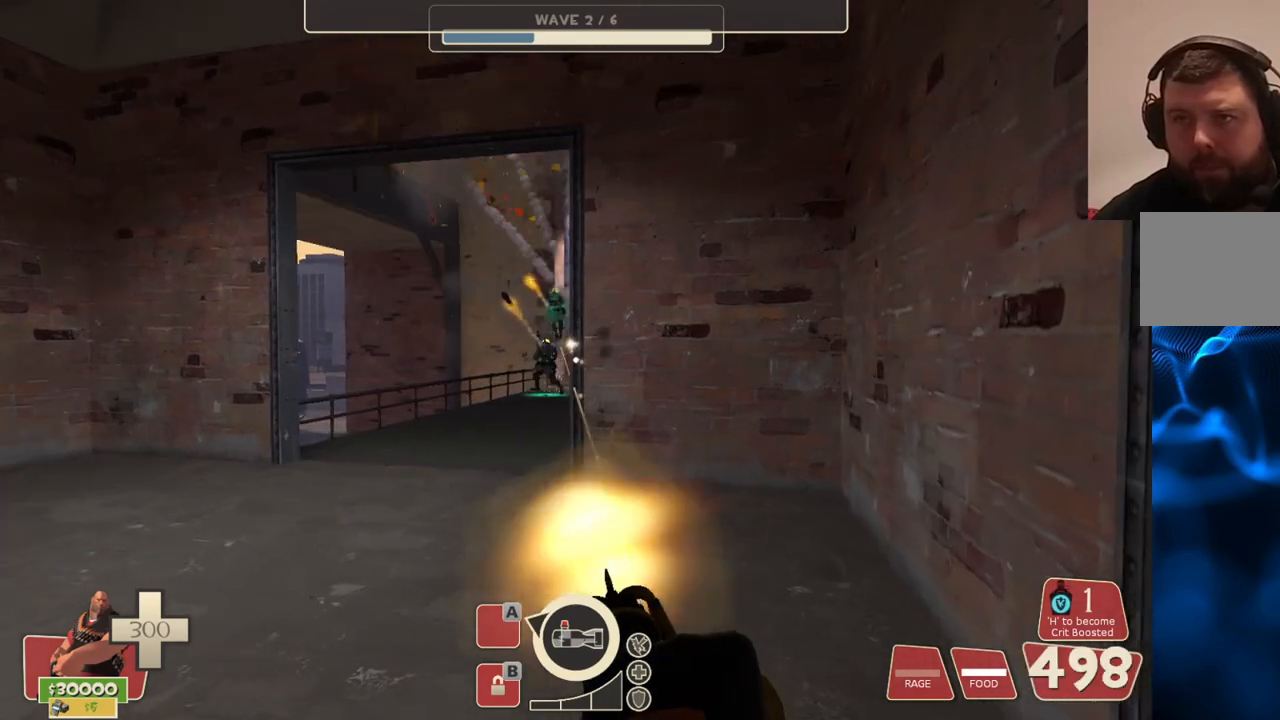
Gameplay with a controller (PlayStation layout); each line is a JSON object with the inputs held at the frame after it. "events" lists button and stick changes between this image and that frame as [ms after this image, input, new state], when the widget could be followed in between.
{"buttons": ["L2", "R2"], "left_stick": "up-left", "right_stick": "center", "events": []}
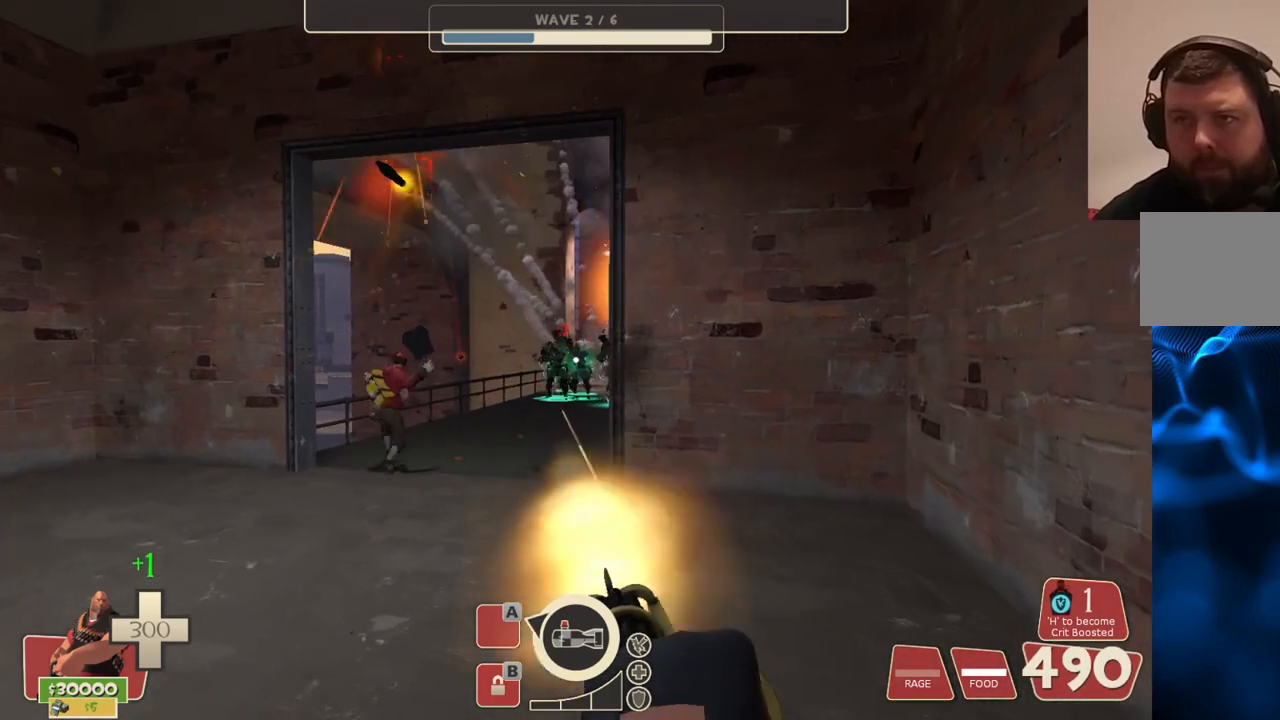
{"buttons": ["L2", "R2"], "left_stick": "center", "right_stick": "center", "events": [[217, "left_stick", "center"], [317, "TOUCHPAD", "down"], [400, "TOUCHPAD", "up"]]}
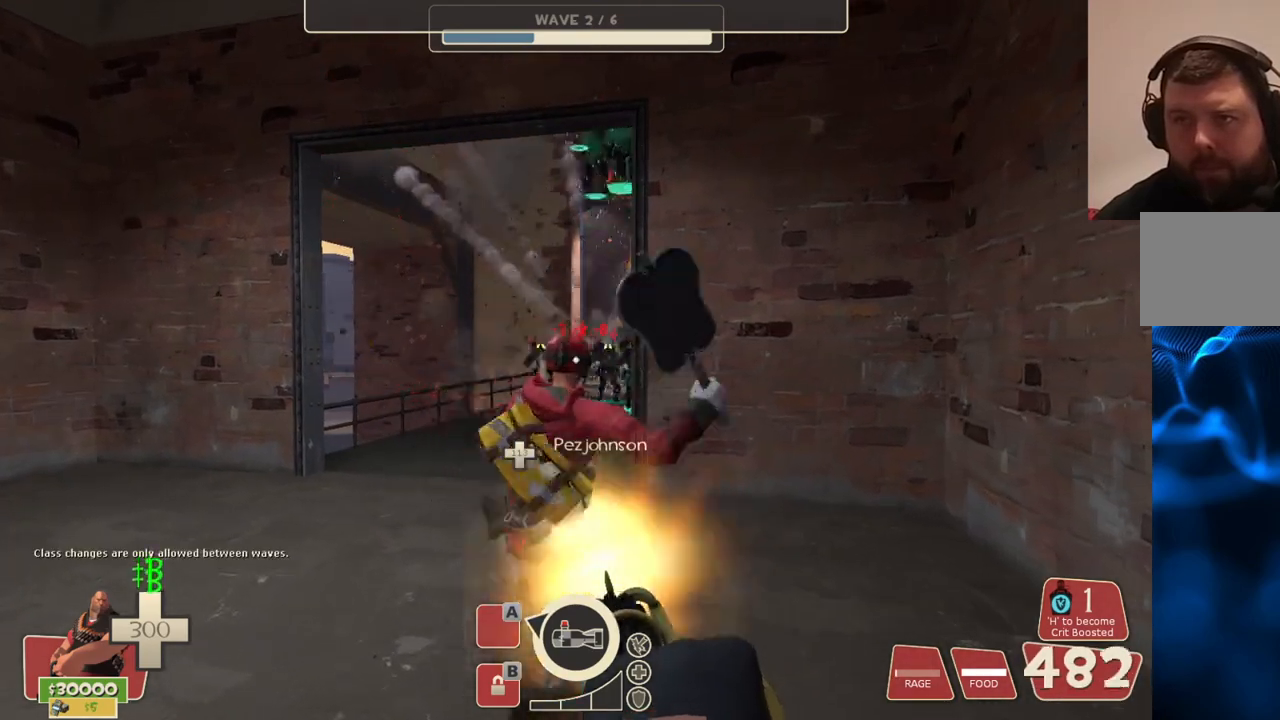
{"buttons": ["L2", "R2"], "left_stick": "up-left", "right_stick": "center", "events": [[167, "left_stick", "up-left"]]}
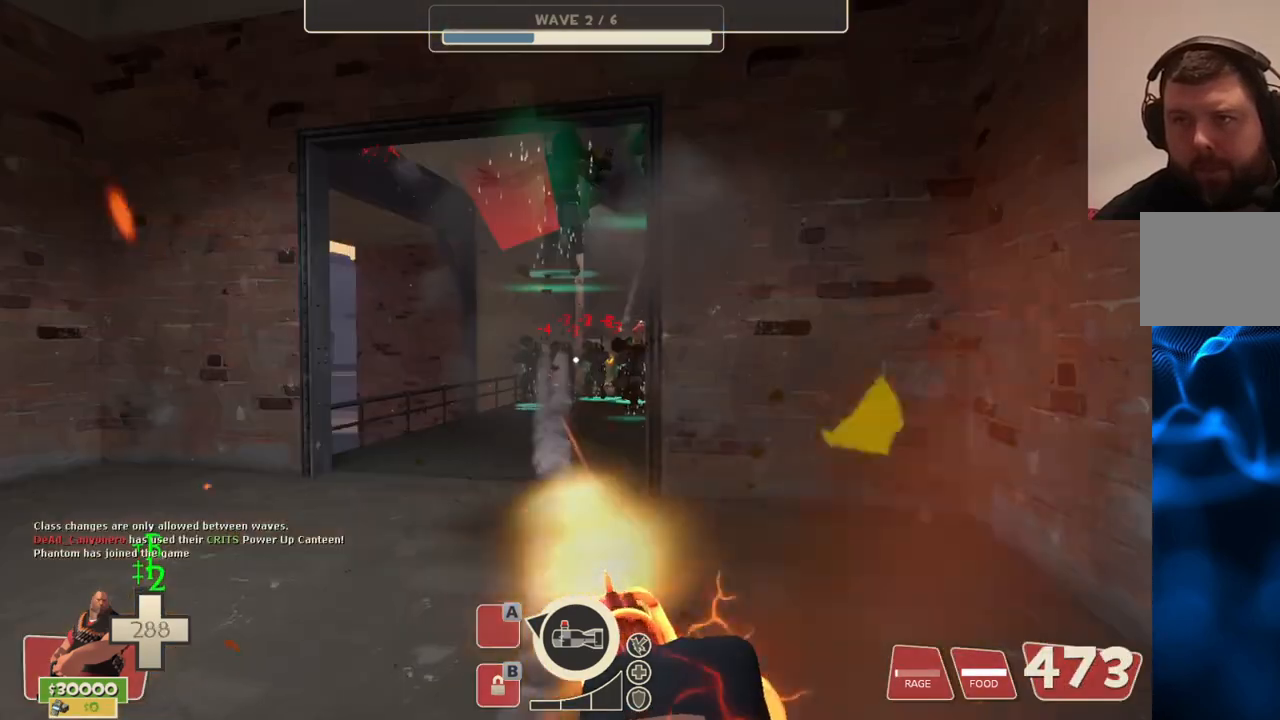
{"buttons": ["L2", "R2"], "left_stick": "down", "right_stick": "center", "events": [[50, "left_stick", "center"], [217, "left_stick", "down"]]}
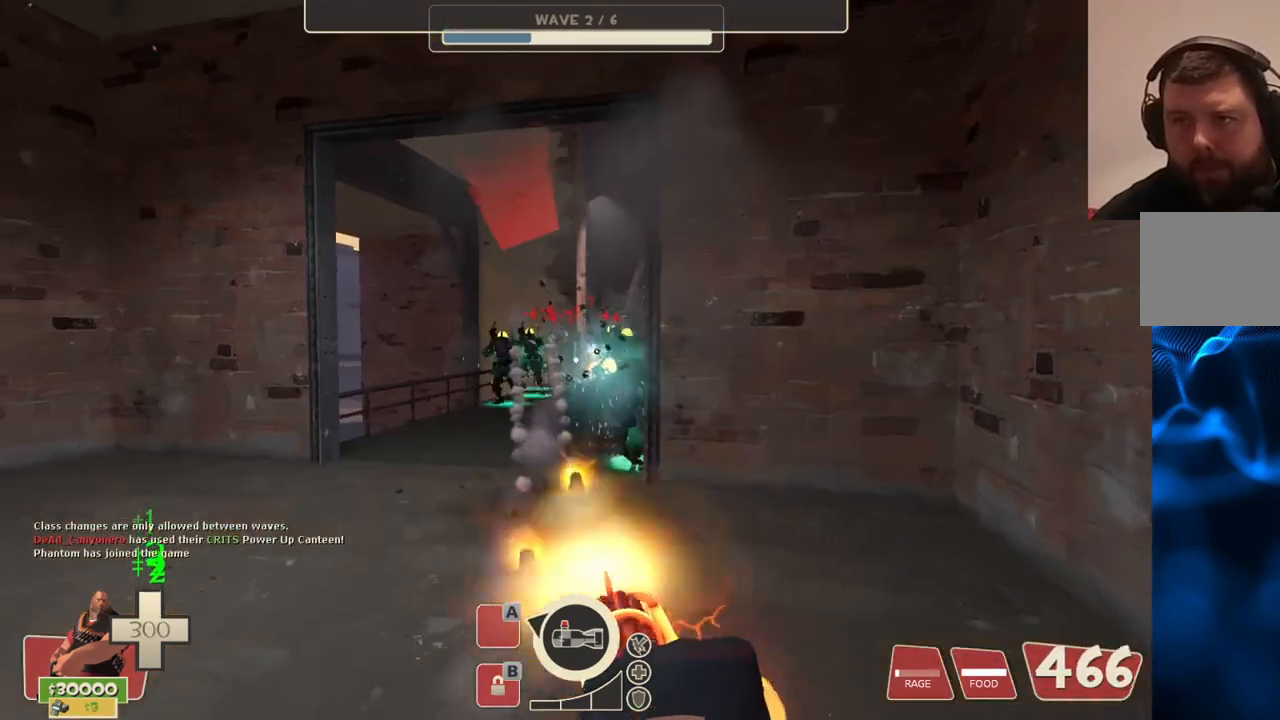
{"buttons": ["L2", "R2"], "left_stick": "down", "right_stick": "center", "events": []}
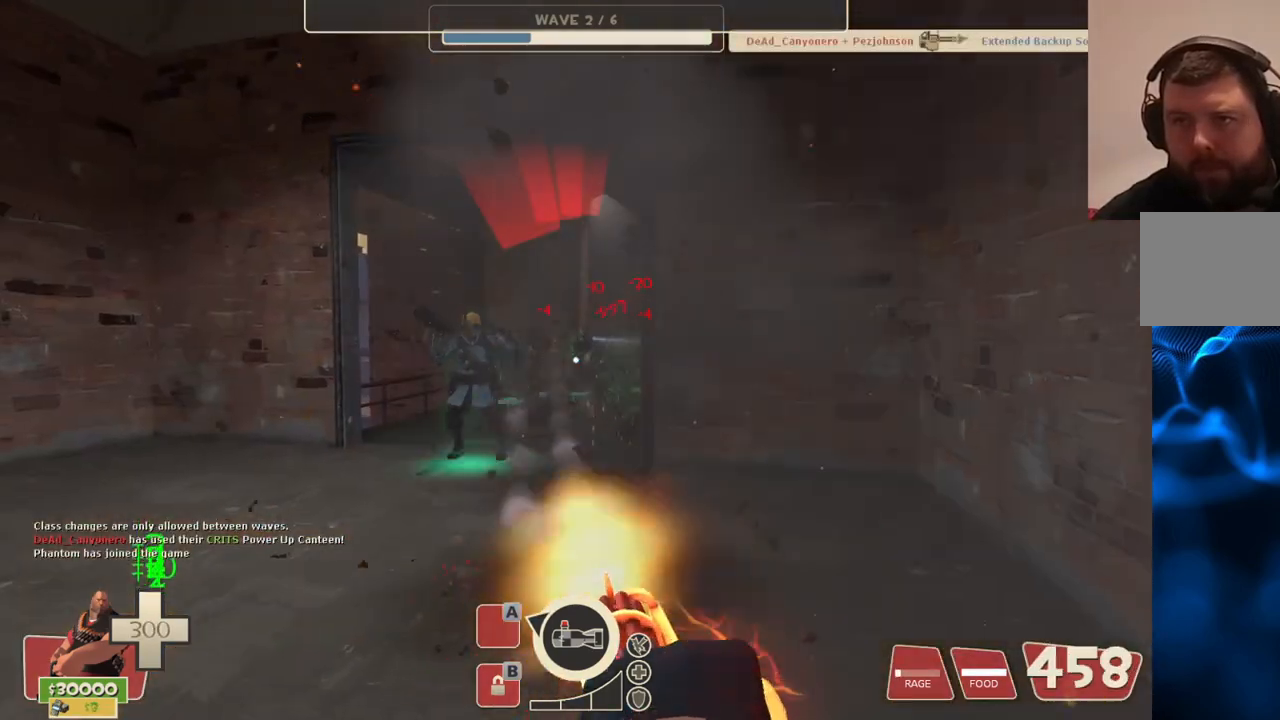
{"buttons": ["L2", "R2"], "left_stick": "down-left", "right_stick": "center", "events": [[83, "left_stick", "down-left"]]}
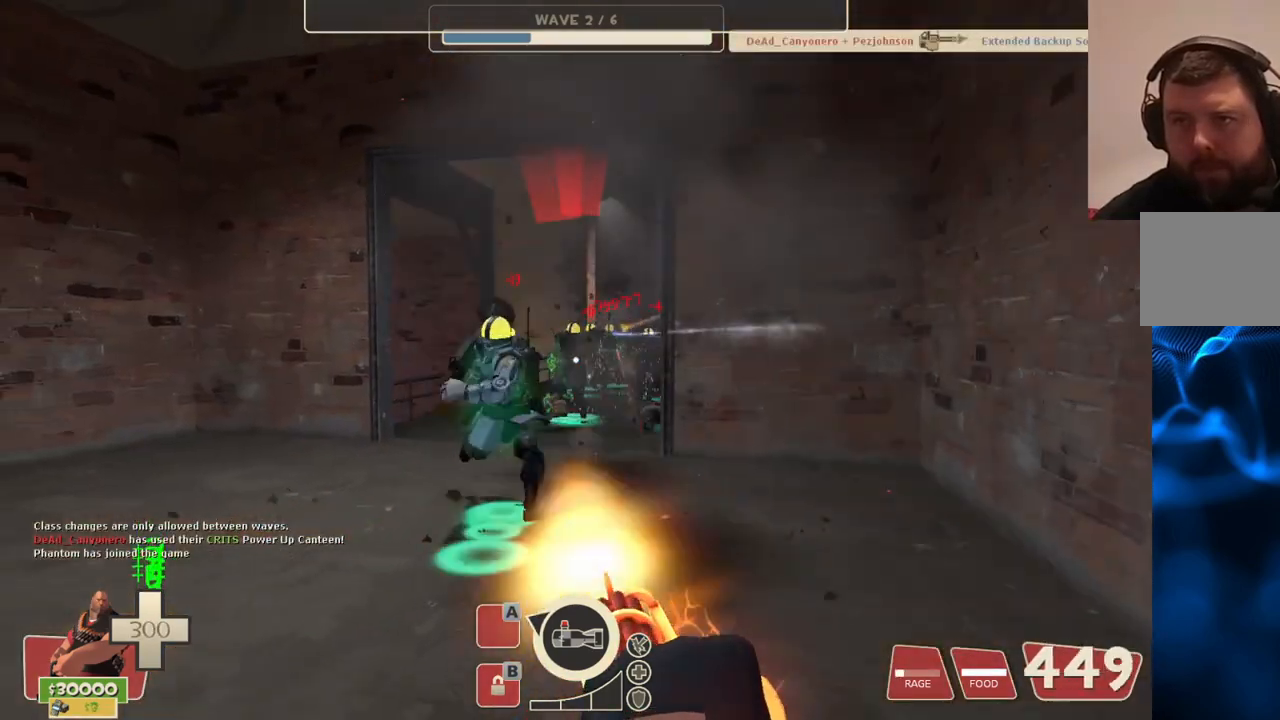
{"buttons": ["L2", "R2"], "left_stick": "down", "right_stick": "center", "events": [[417, "left_stick", "down"]]}
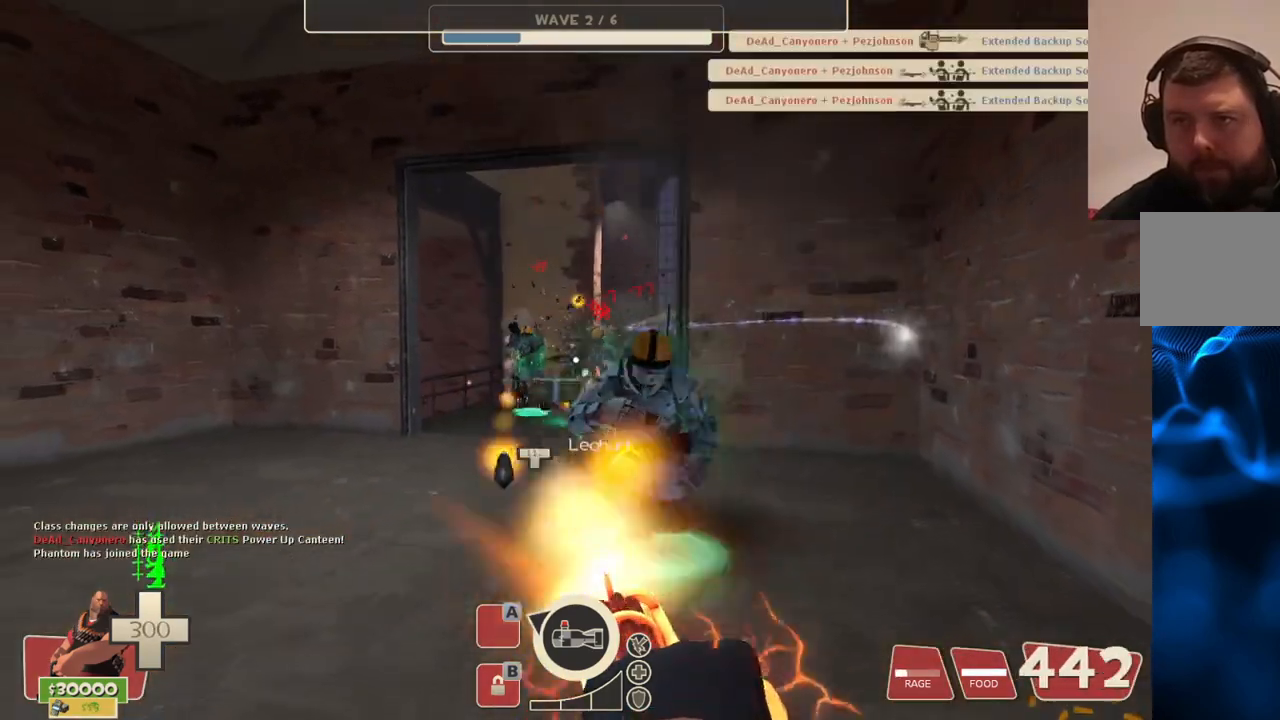
{"buttons": ["L2", "R2"], "left_stick": "center", "right_stick": "center", "events": [[250, "left_stick", "center"]]}
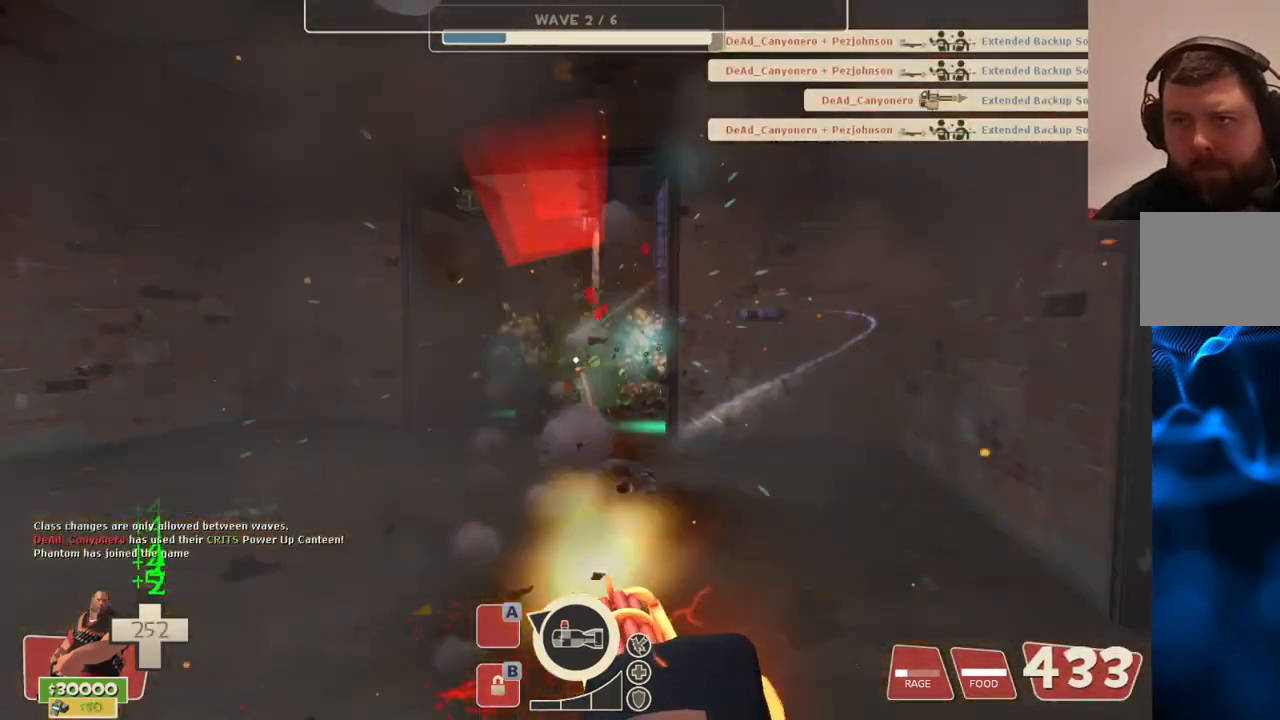
{"buttons": ["L2", "R2"], "left_stick": "center", "right_stick": "center", "events": []}
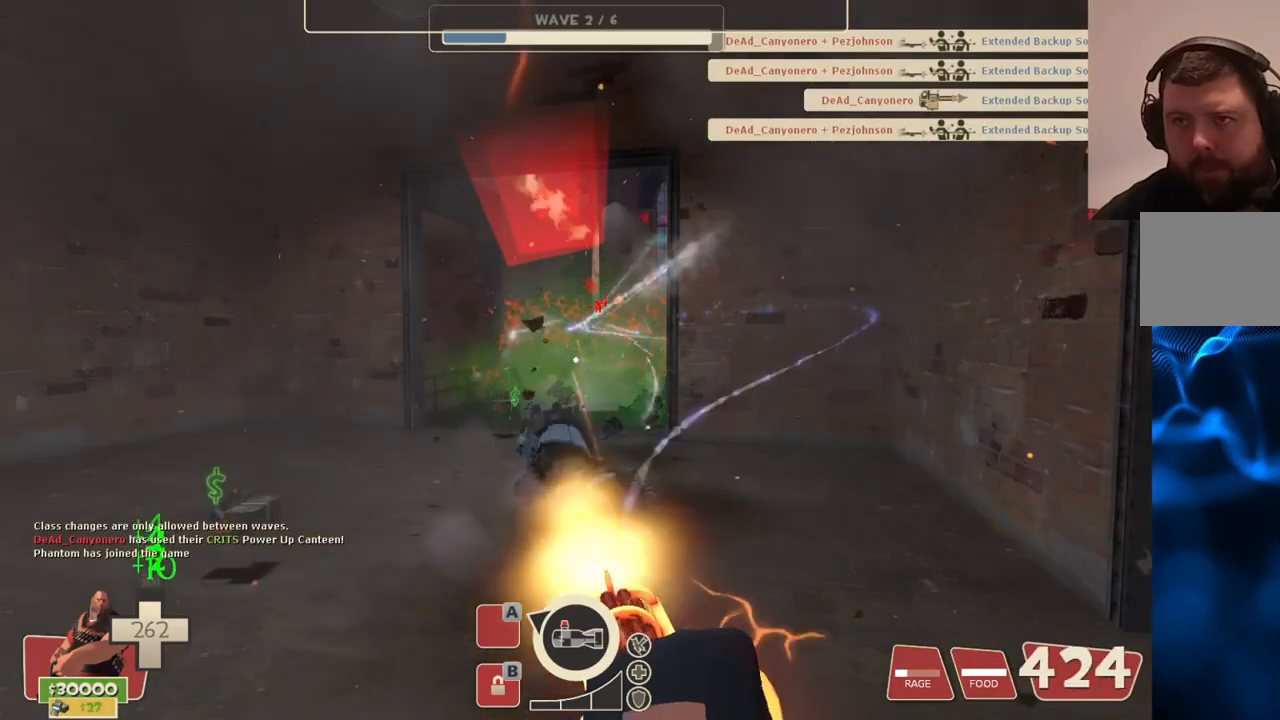
{"buttons": ["L2", "R2"], "left_stick": "up", "right_stick": "center", "events": [[233, "left_stick", "up"]]}
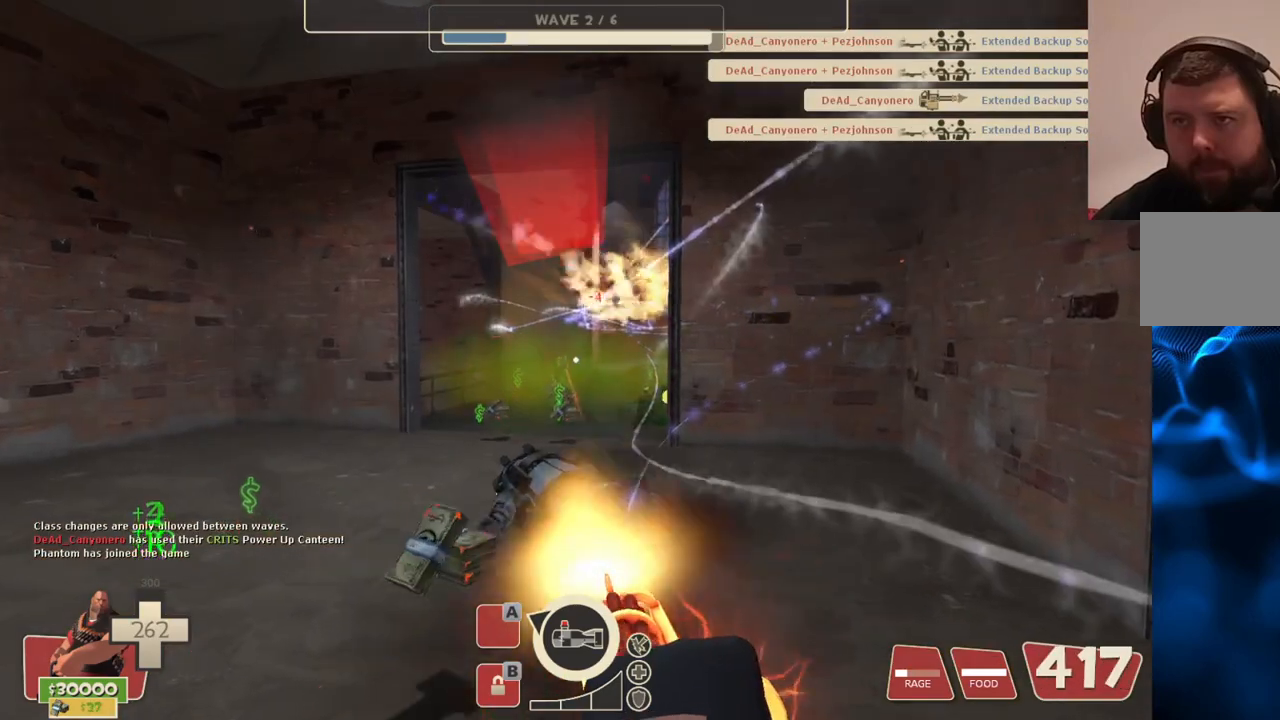
{"buttons": ["L2", "R2"], "left_stick": "up", "right_stick": "center", "events": []}
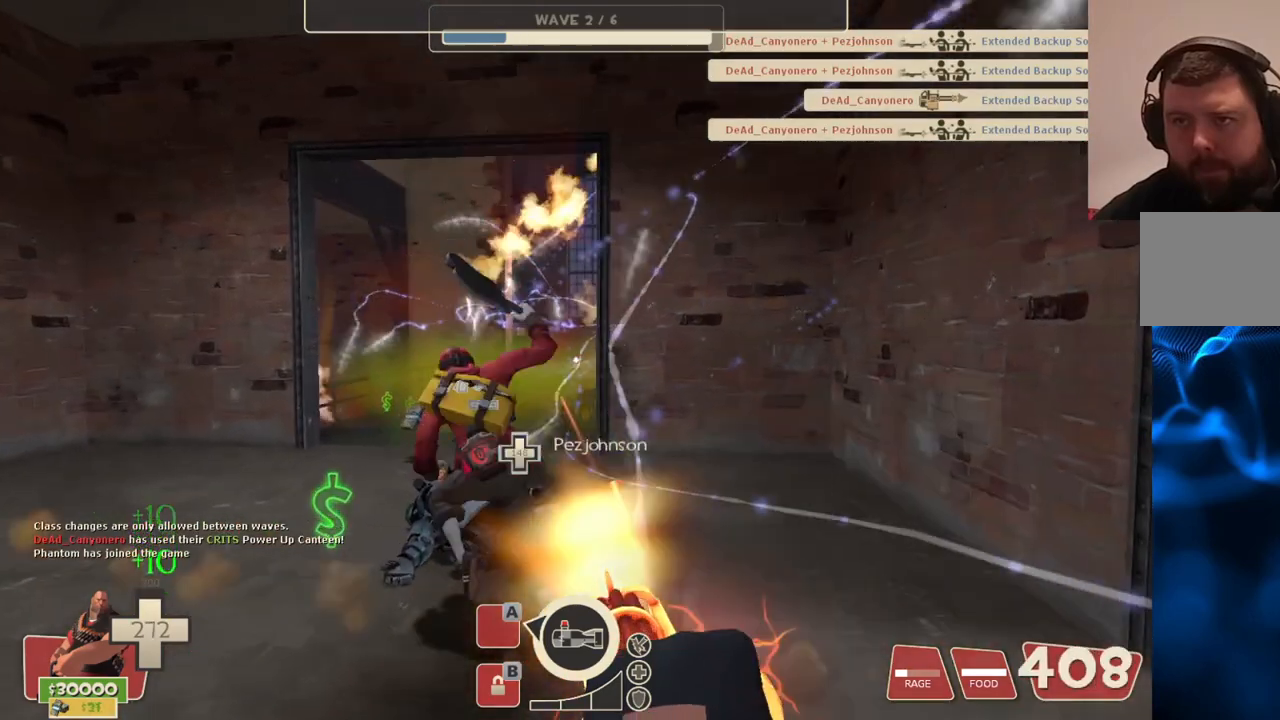
{"buttons": ["L2", "R2"], "left_stick": "up", "right_stick": "center", "events": []}
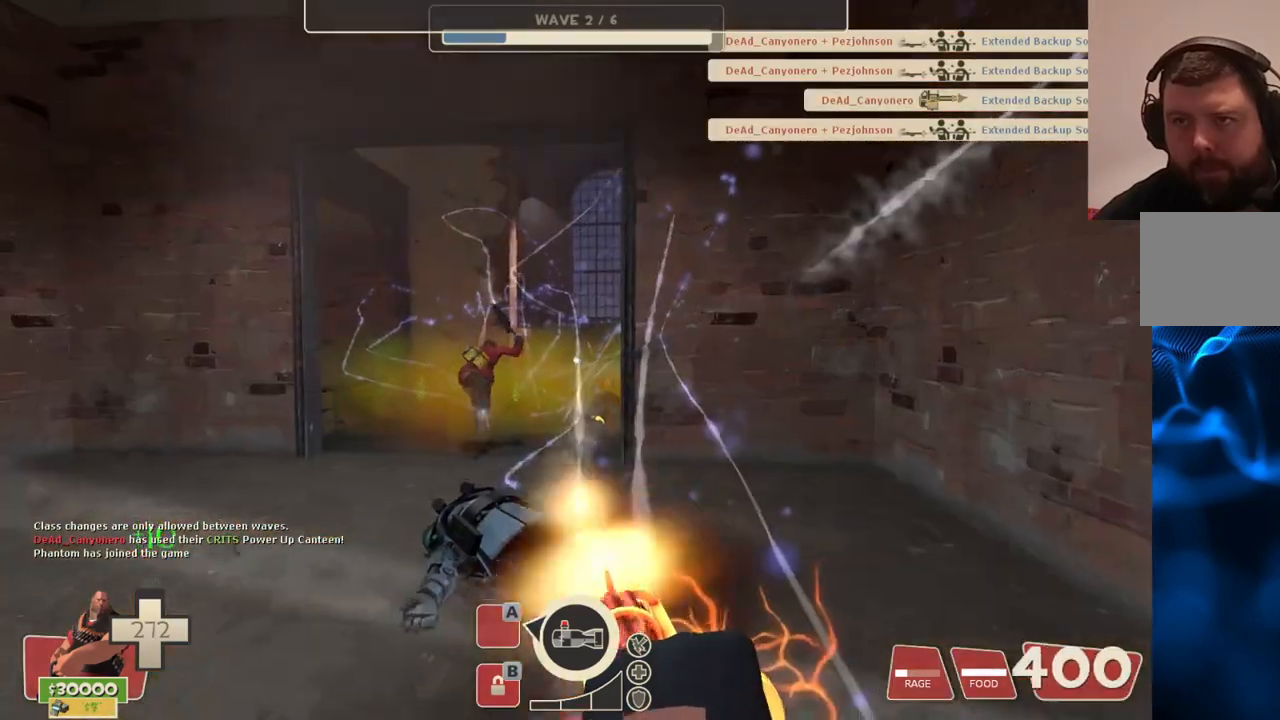
{"buttons": ["L2", "R2"], "left_stick": "up-right", "right_stick": "center", "events": [[483, "left_stick", "up-right"]]}
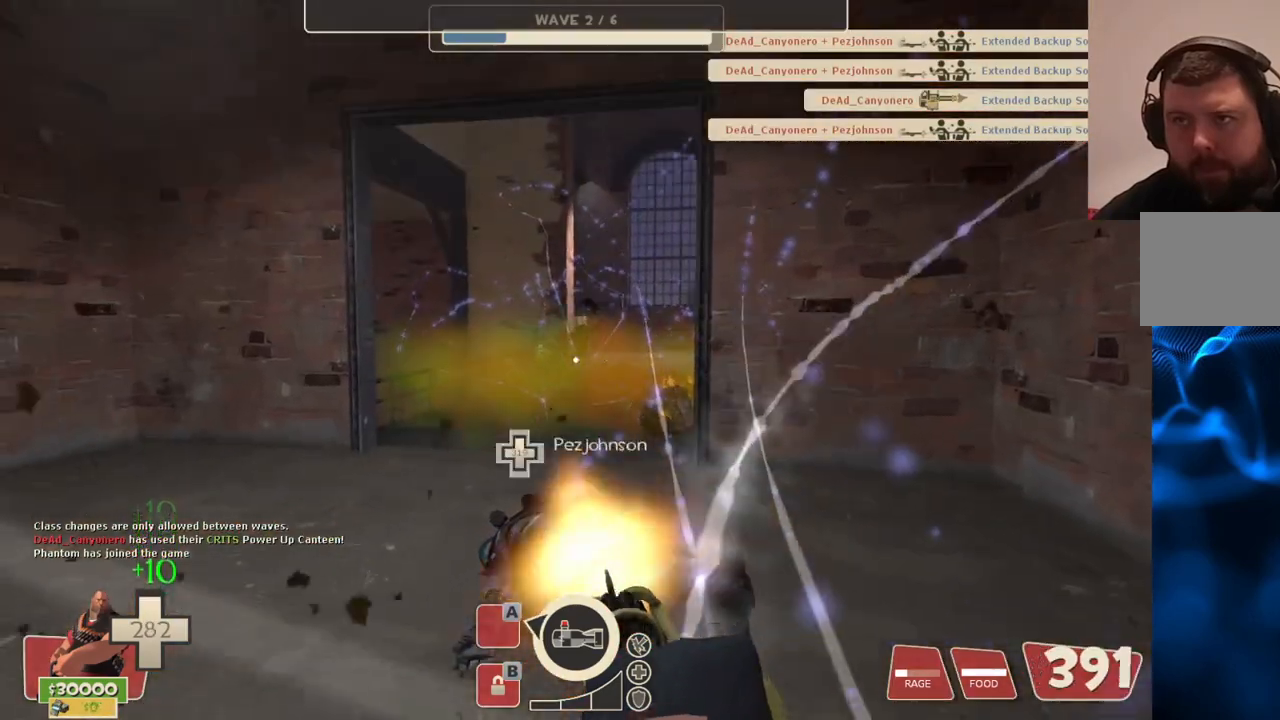
{"buttons": [], "left_stick": "down-right", "right_stick": "center", "events": [[50, "R2", "up"], [133, "L2", "up"], [250, "right_stick", "right"], [283, "left_stick", "right"], [317, "right_stick", "center"], [417, "left_stick", "down-right"]]}
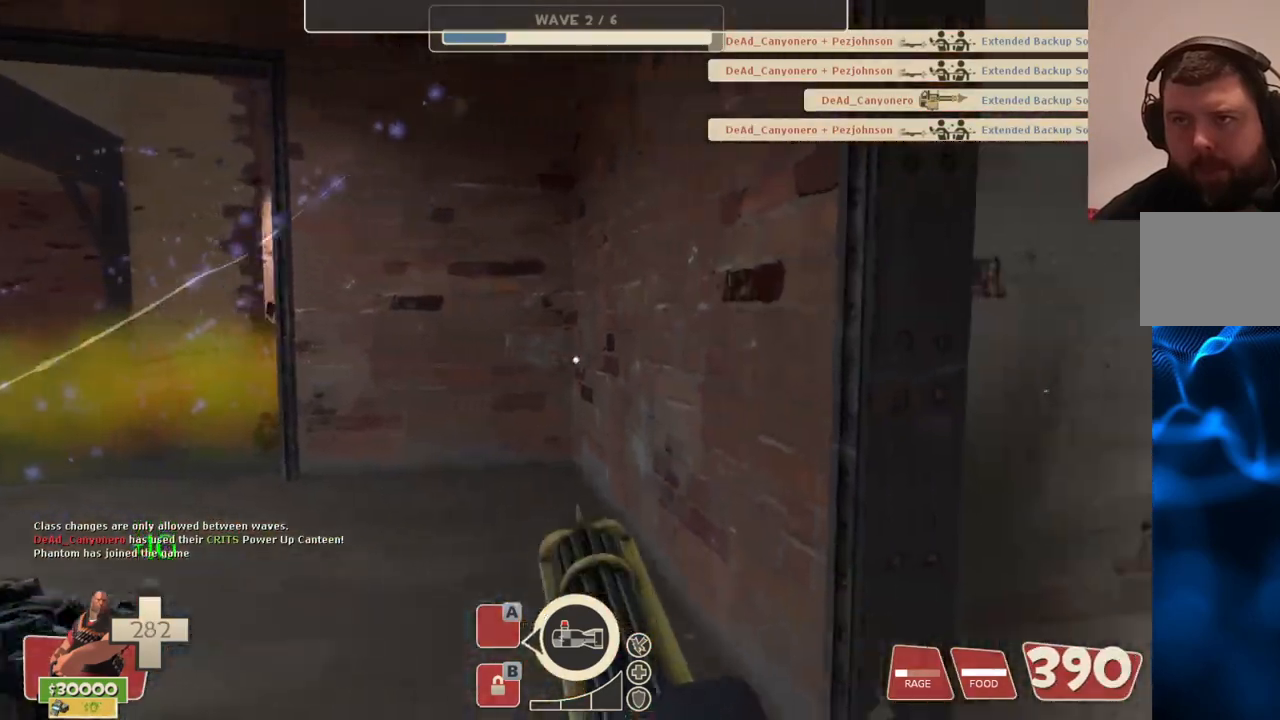
{"buttons": [], "left_stick": "down-right", "right_stick": "center", "events": []}
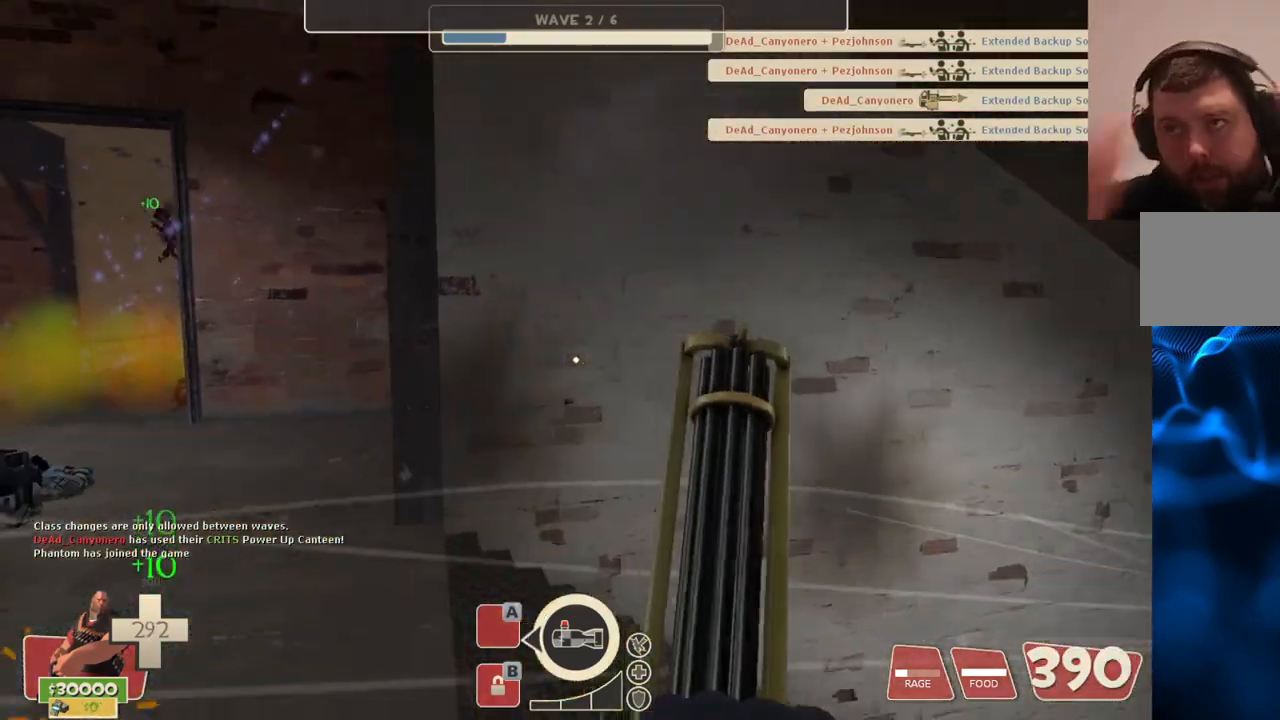
{"buttons": [], "left_stick": "up-right", "right_stick": "center", "events": [[67, "left_stick", "up-right"]]}
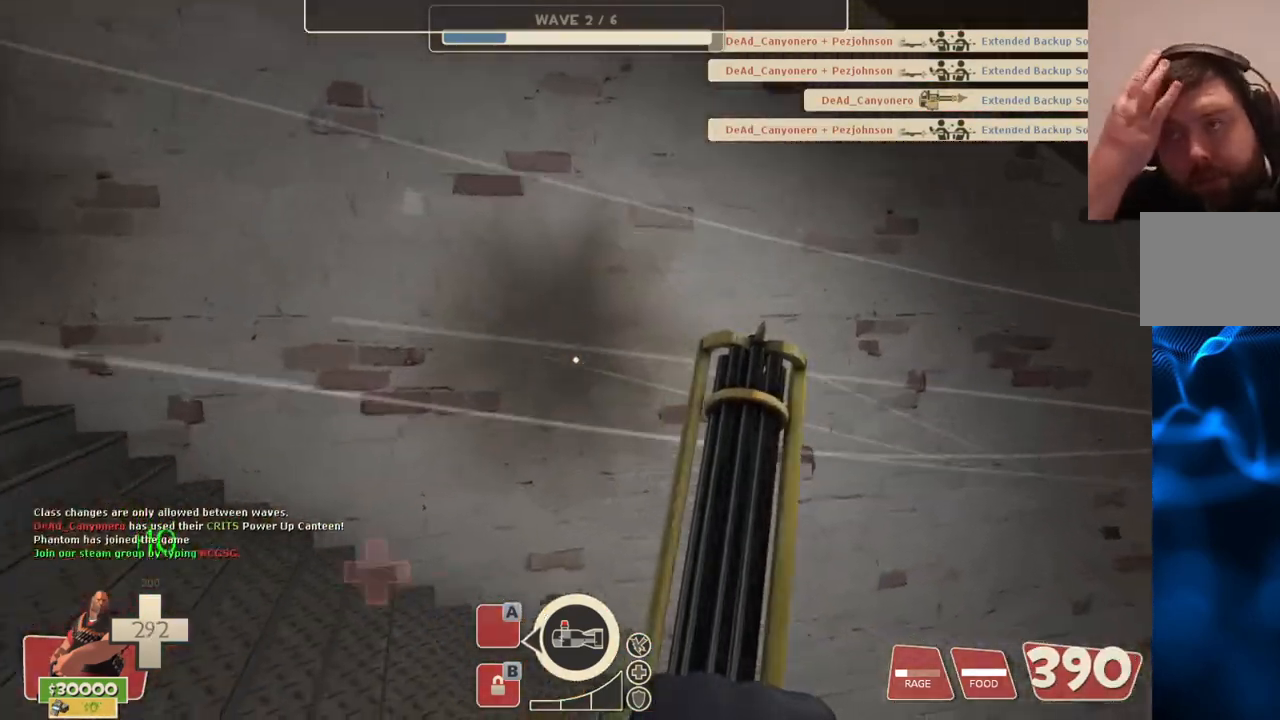
{"buttons": [], "left_stick": "up-right", "right_stick": "center", "events": []}
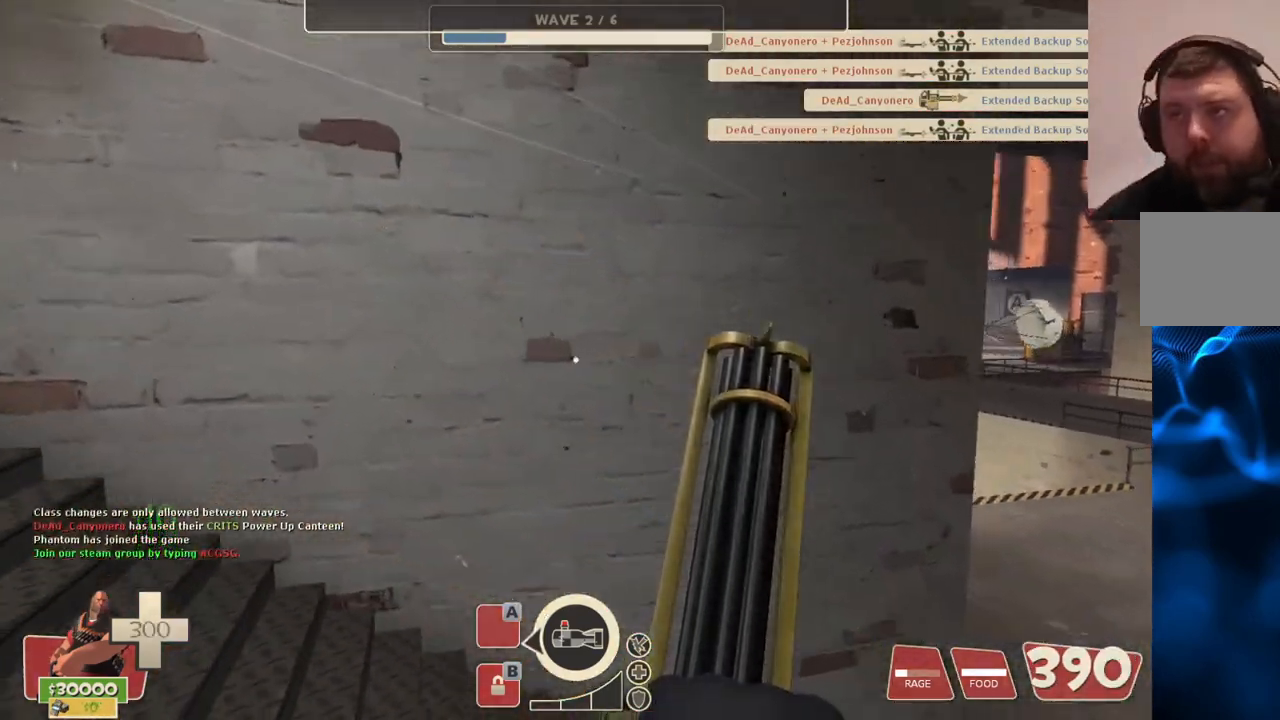
{"buttons": [], "left_stick": "up-right", "right_stick": "center", "events": []}
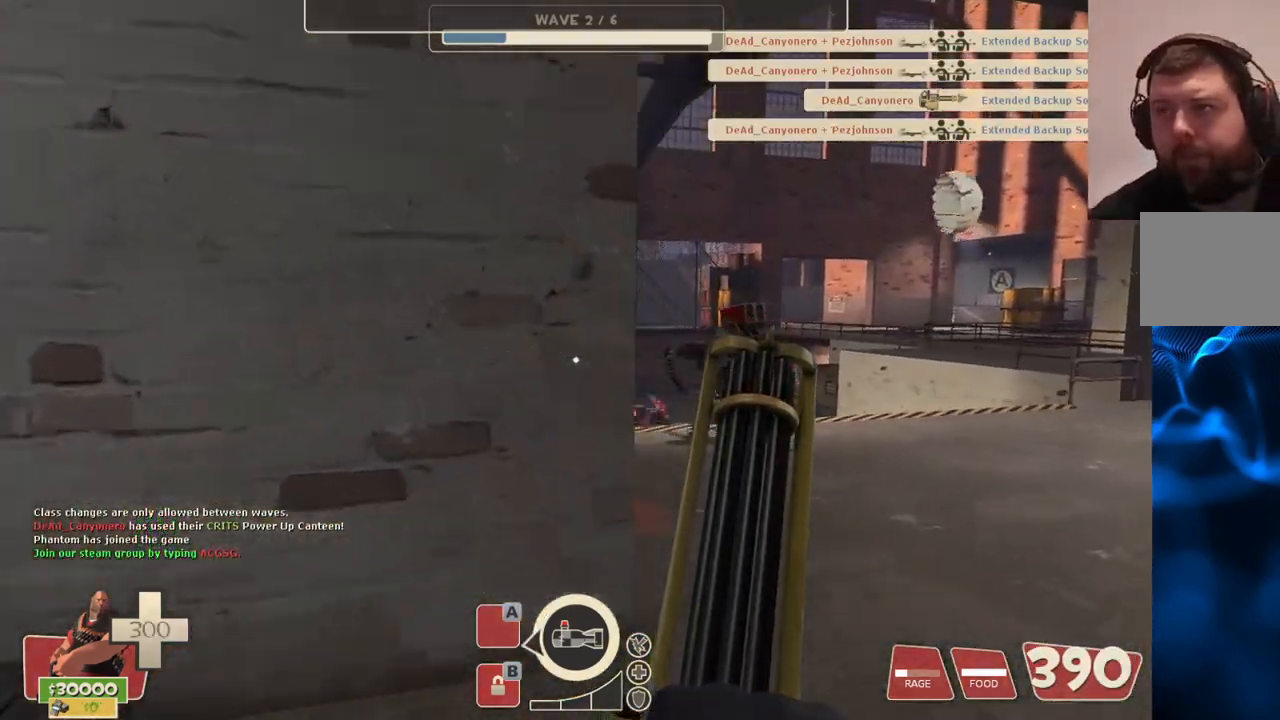
{"buttons": [], "left_stick": "up-right", "right_stick": "center", "events": []}
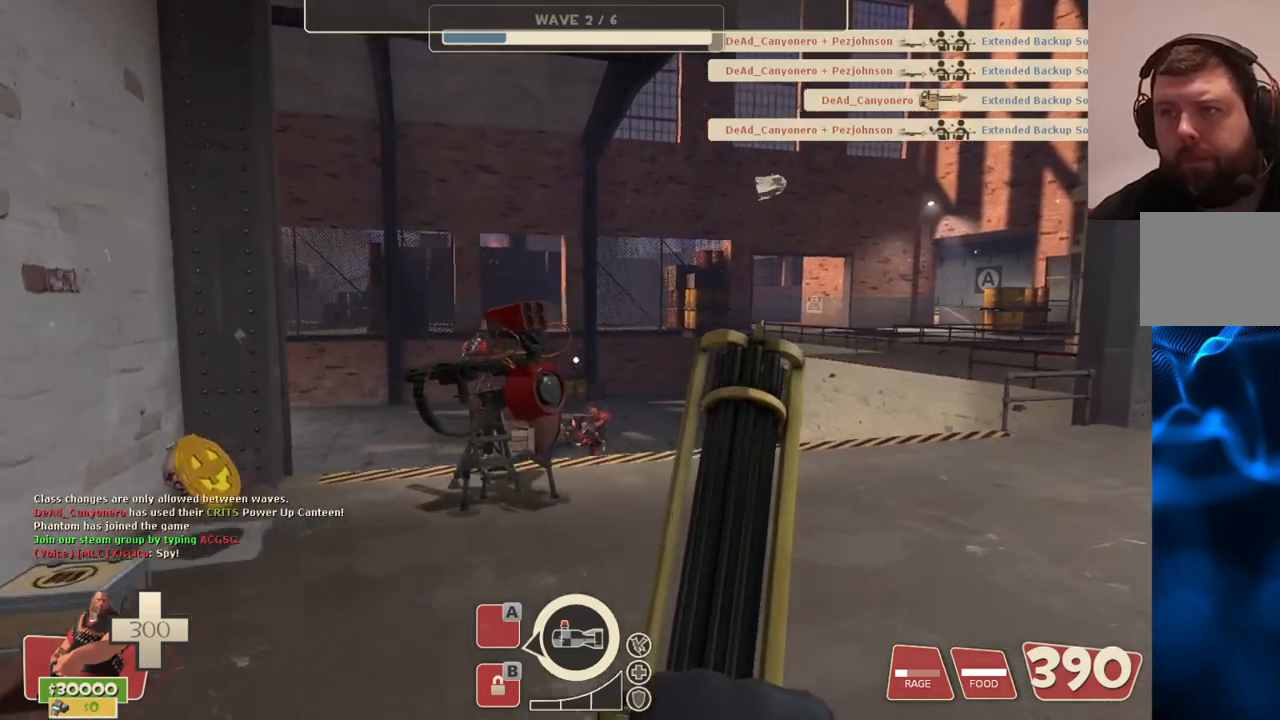
{"buttons": [], "left_stick": "up-right", "right_stick": "center", "events": []}
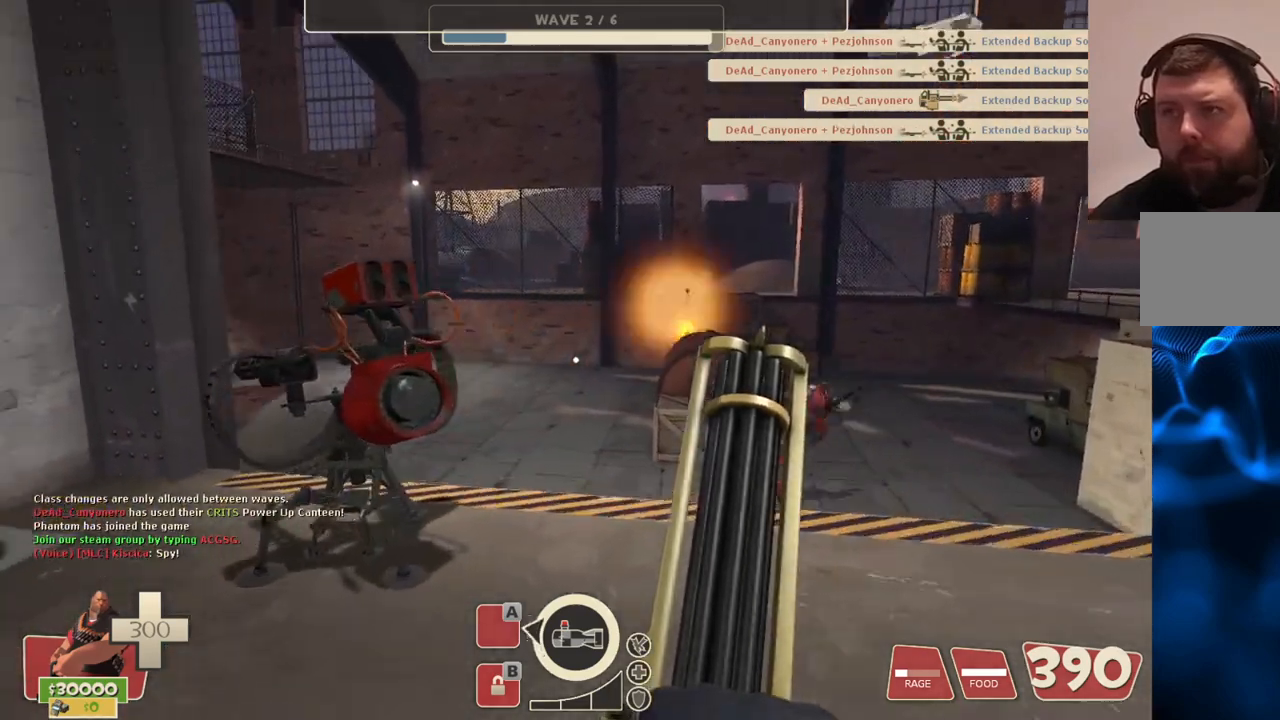
{"buttons": ["L2"], "left_stick": "up-right", "right_stick": "center", "events": [[17, "right_stick", "left"], [33, "L2", "down"], [100, "right_stick", "center"]]}
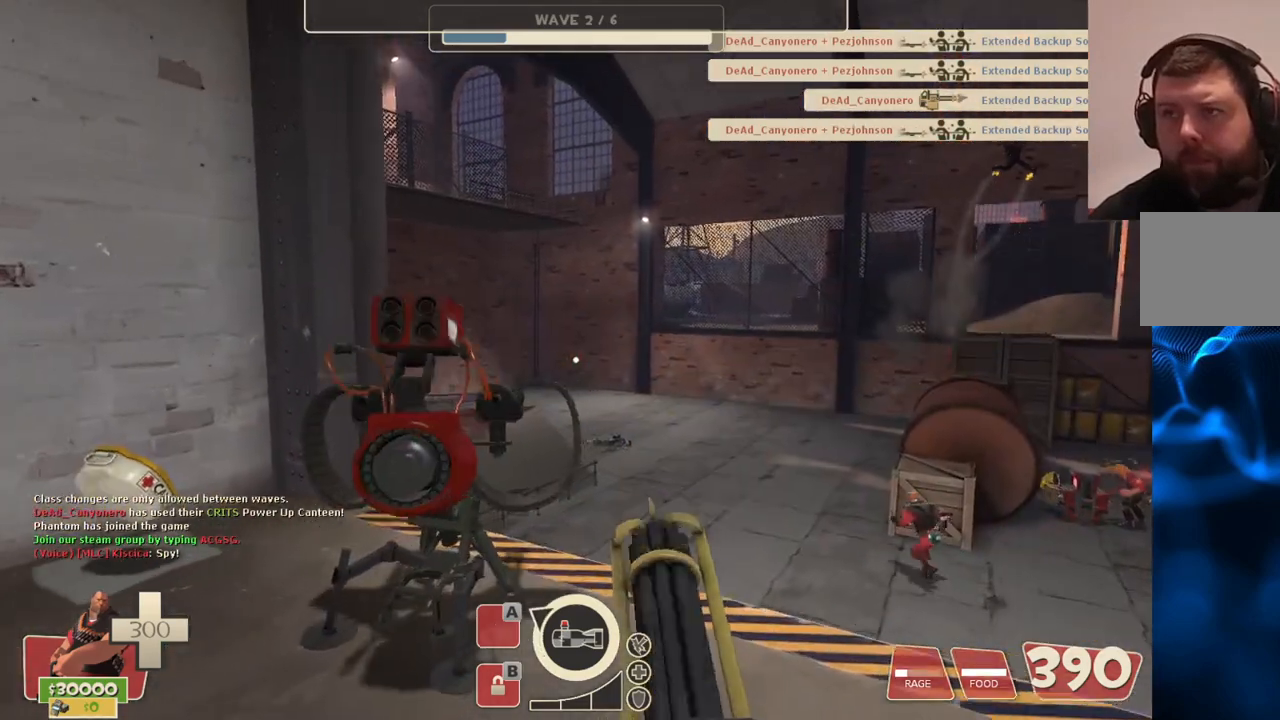
{"buttons": ["L2"], "left_stick": "up-right", "right_stick": "center", "events": []}
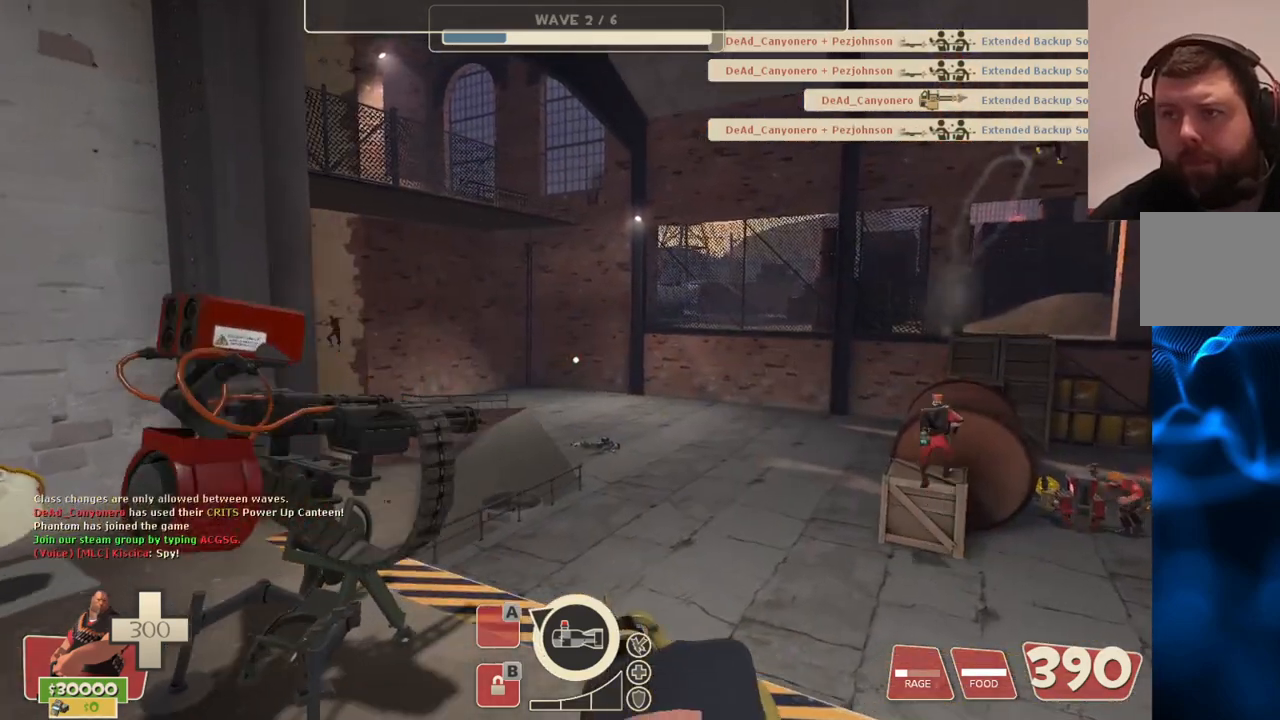
{"buttons": ["L2"], "left_stick": "up-right", "right_stick": "left", "events": [[433, "right_stick", "left"]]}
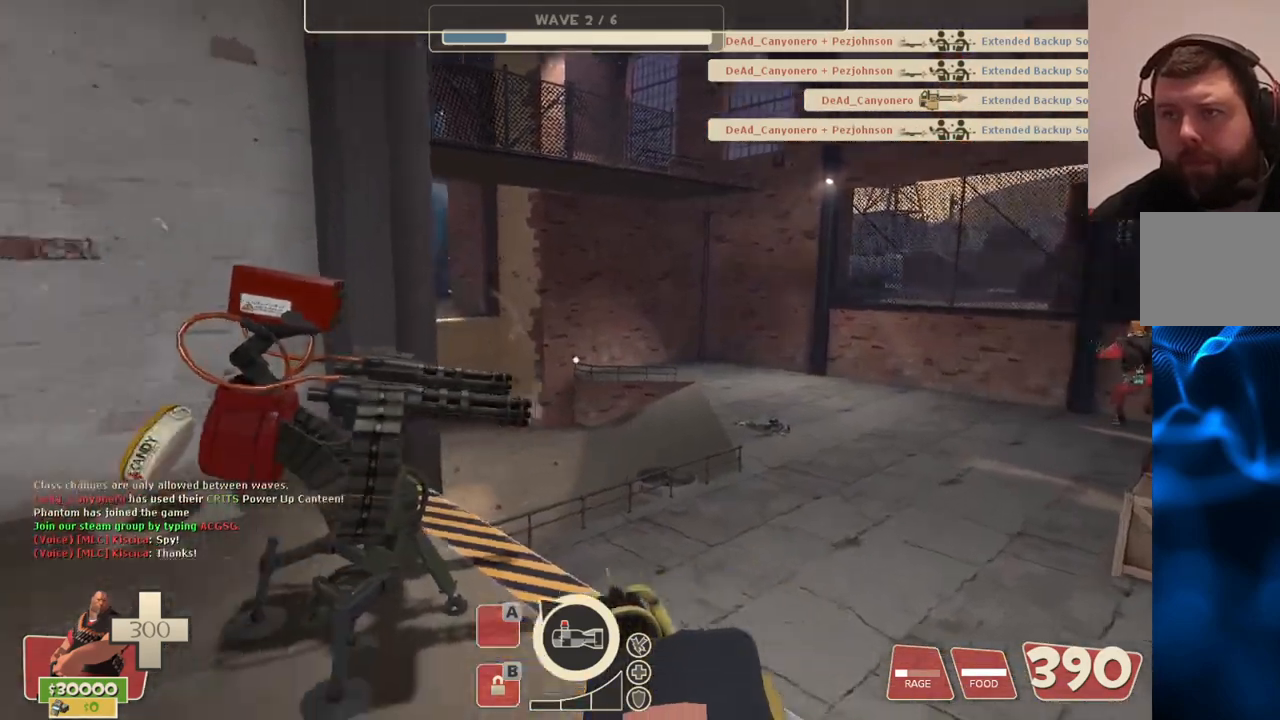
{"buttons": ["L2"], "left_stick": "down-right", "right_stick": "center", "events": [[17, "right_stick", "center"], [250, "left_stick", "right"], [417, "left_stick", "down-right"]]}
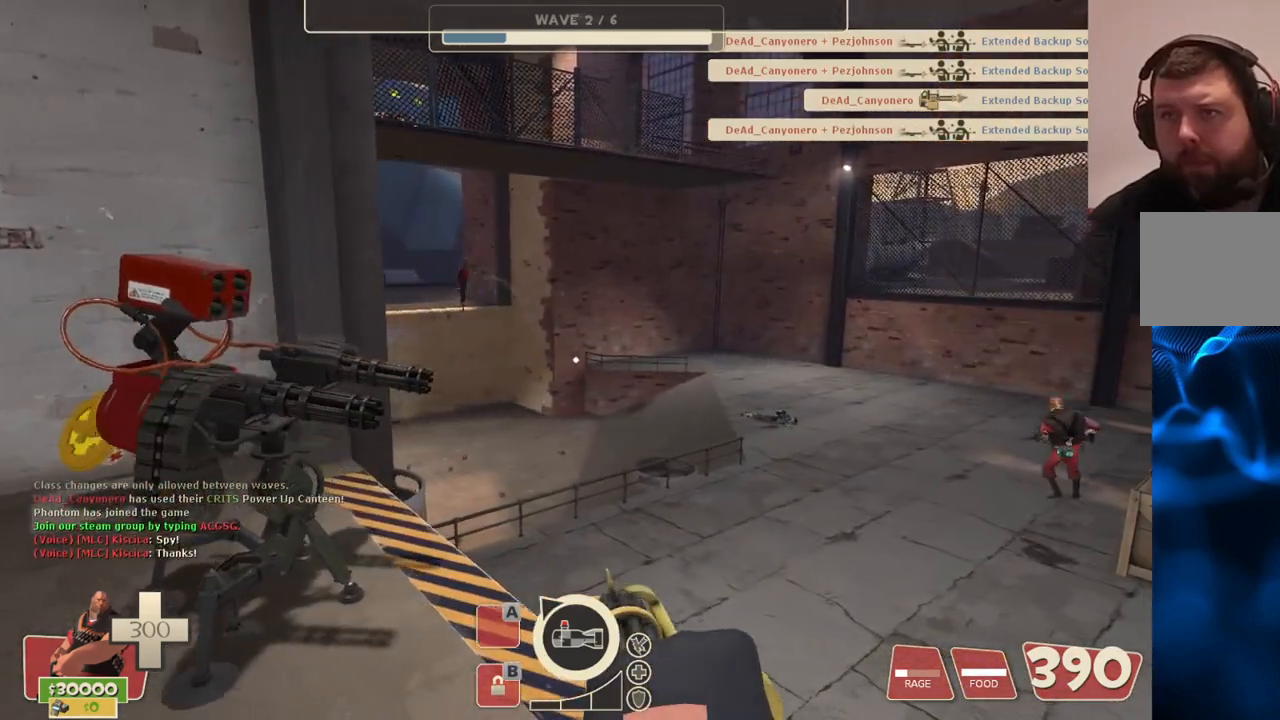
{"buttons": ["L2"], "left_stick": "center", "right_stick": "center", "events": [[233, "left_stick", "center"]]}
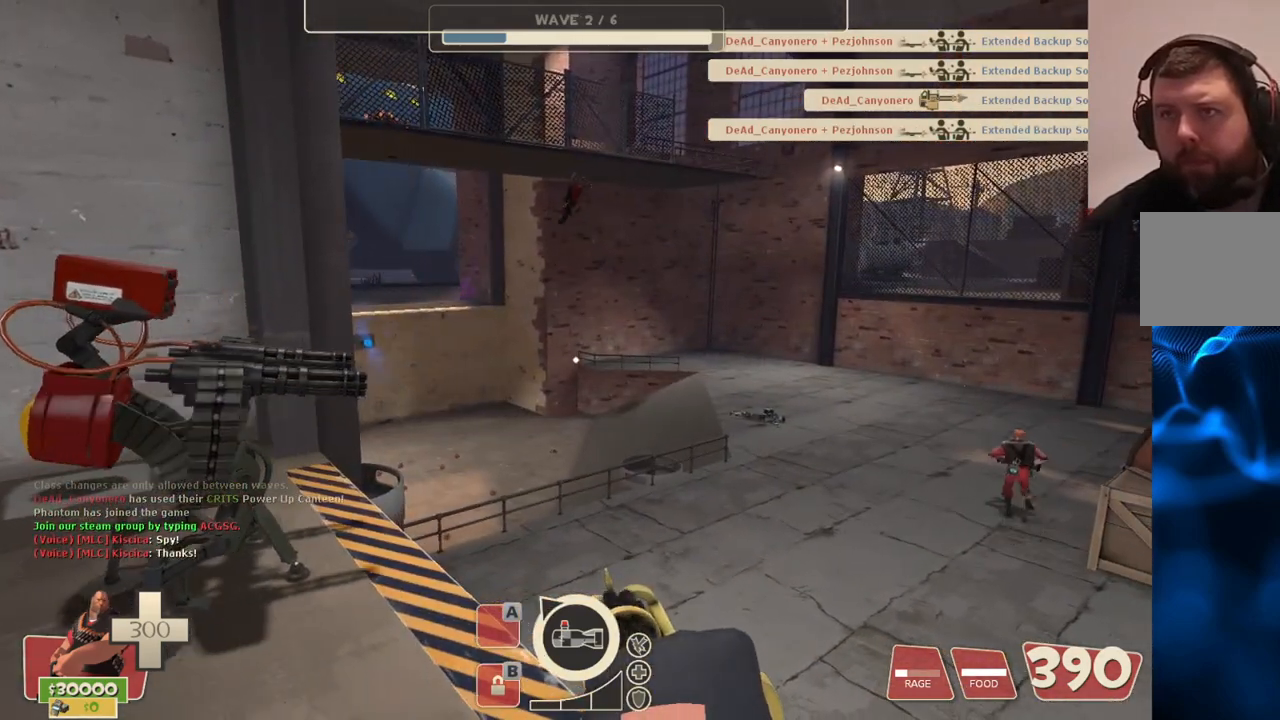
{"buttons": [], "left_stick": "right", "right_stick": "center", "events": [[300, "left_stick", "right"], [417, "L2", "up"]]}
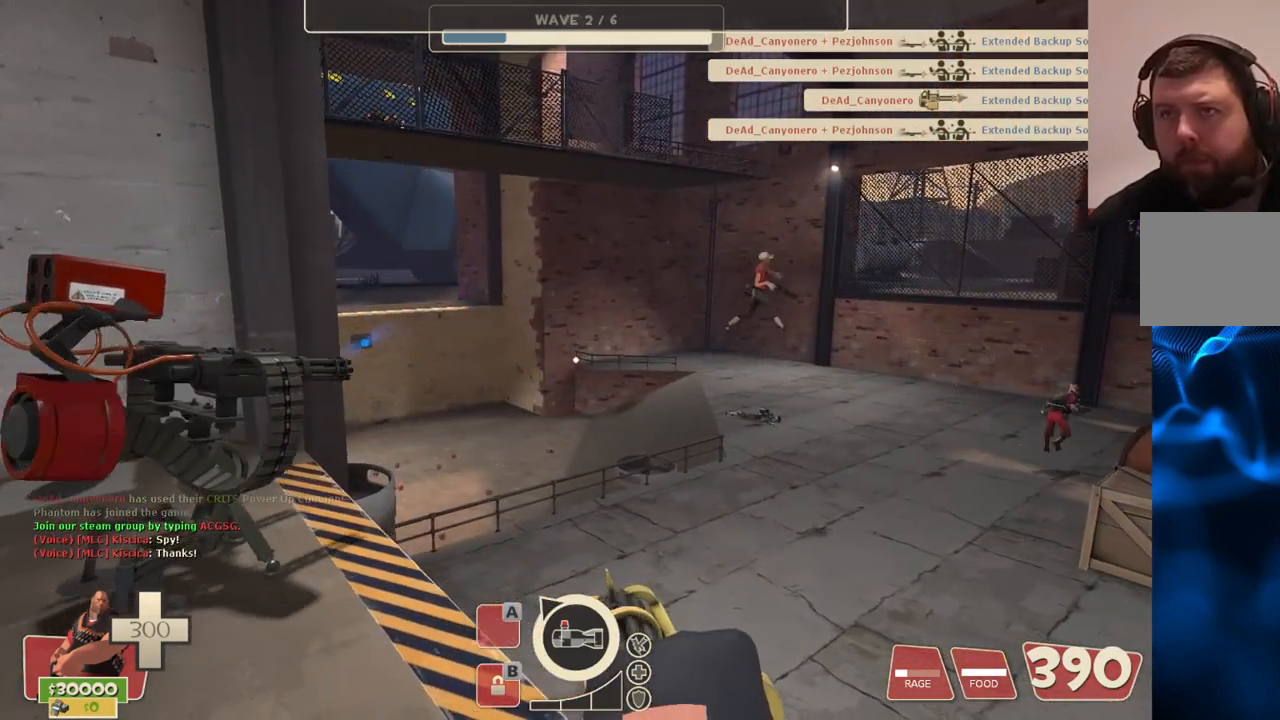
{"buttons": [], "left_stick": "center", "right_stick": "center", "events": [[117, "left_stick", "center"]]}
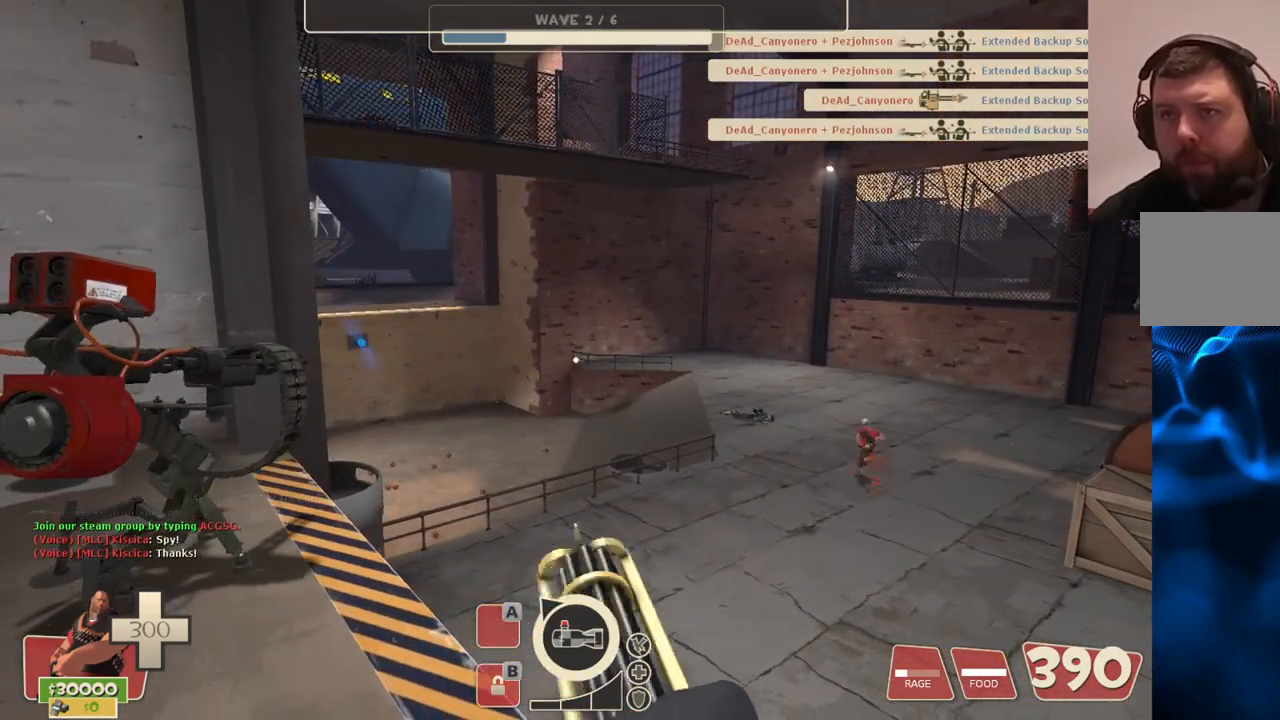
{"buttons": [], "left_stick": "center", "right_stick": "center", "events": []}
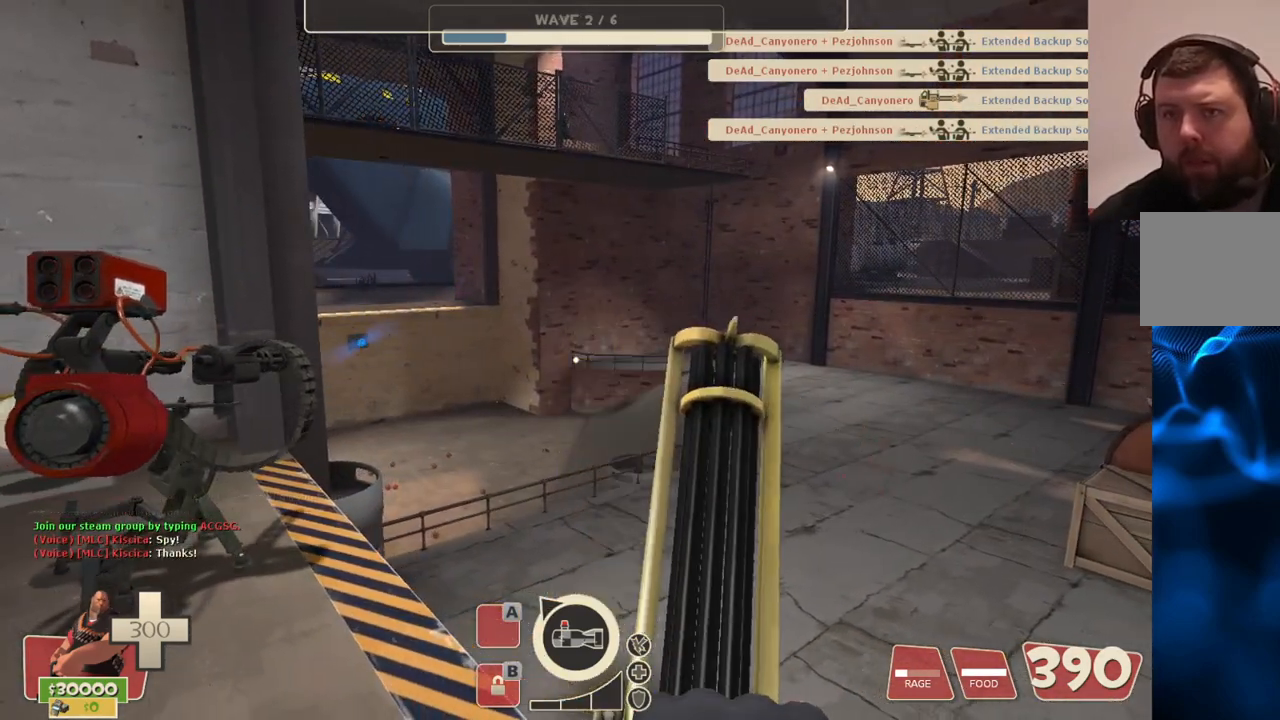
{"buttons": [], "left_stick": "center", "right_stick": "center", "events": []}